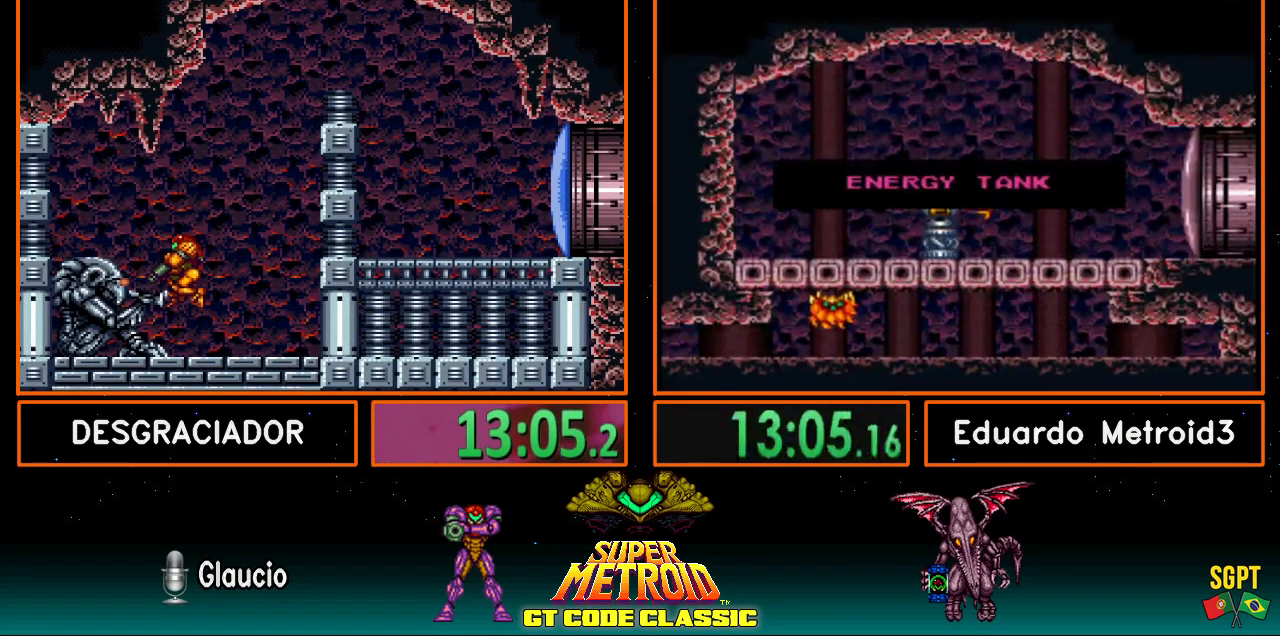
Gameplay with a controller (Nintendo layout); each line is a JSON object with the inputs held at the frame after it. "events" lists button and stick changes between this image and that frame as [ms after this image, input, new state], when the widget could be followed in between. Not read: L3 R3.
{"buttons": [], "events": [[50, "X", "up"], [67, "B", "down"], [400, "L1", "up"], [433, "B", "up"], [433, "DPAD_LEFT", "up"]]}
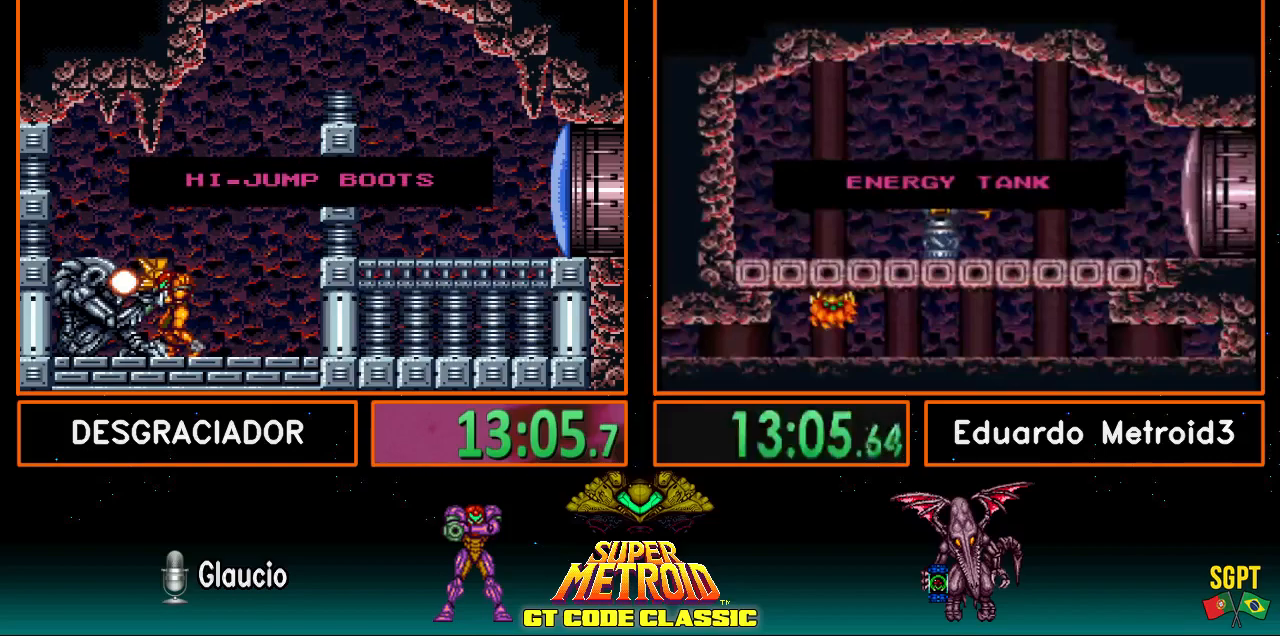
{"buttons": [], "events": []}
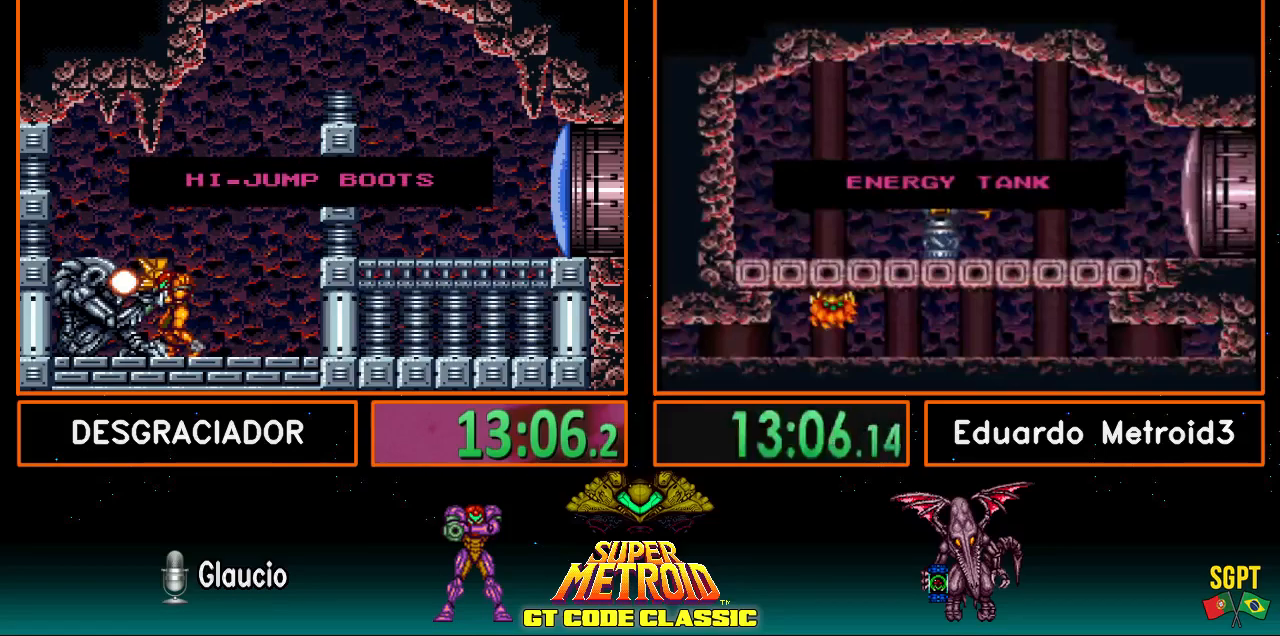
{"buttons": [], "events": []}
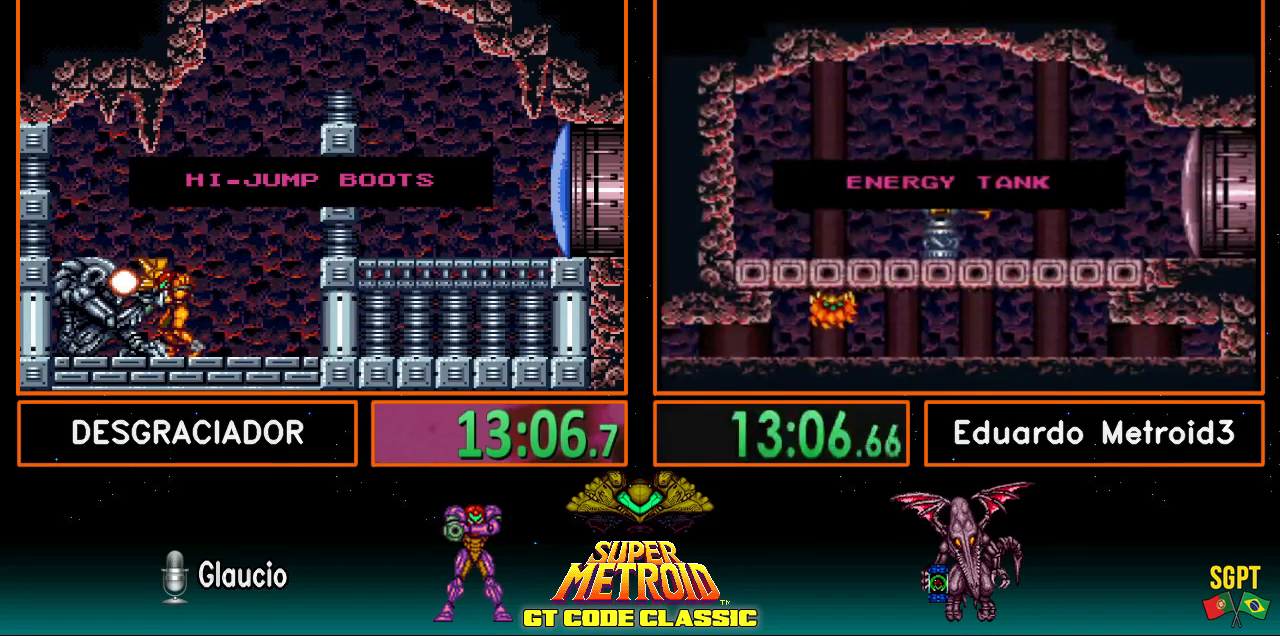
{"buttons": [], "events": []}
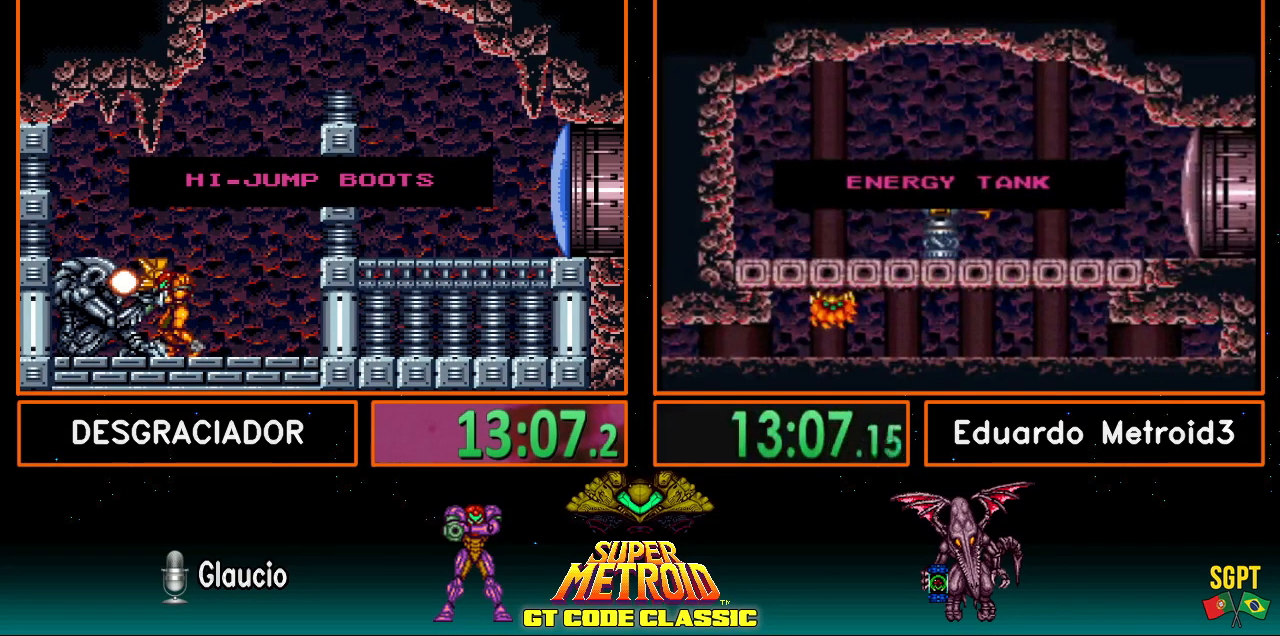
{"buttons": ["B", "L1", "DPAD_RIGHT"], "events": [[50, "B", "down"], [183, "DPAD_RIGHT", "down"], [483, "L1", "down"]]}
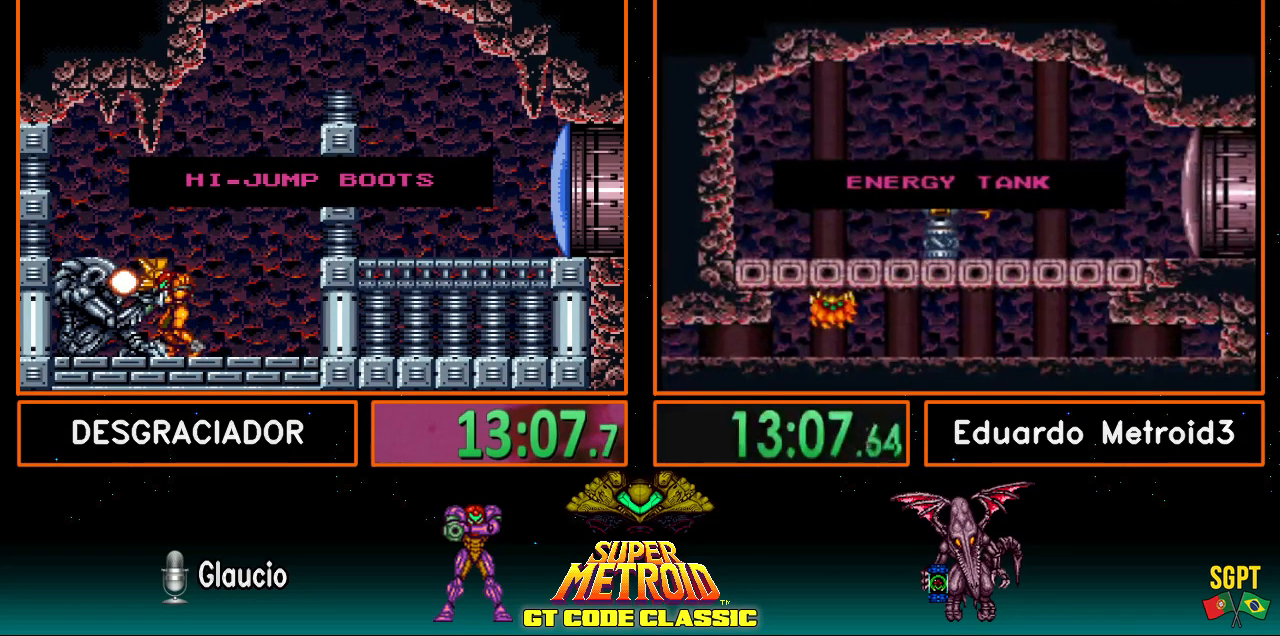
{"buttons": ["B", "R1", "DPAD_RIGHT"], "events": [[83, "L1", "up"], [217, "R1", "down"], [300, "R1", "up"], [350, "L1", "down"], [400, "R1", "down"], [450, "L1", "up"], [450, "R1", "up"], [500, "R1", "down"]]}
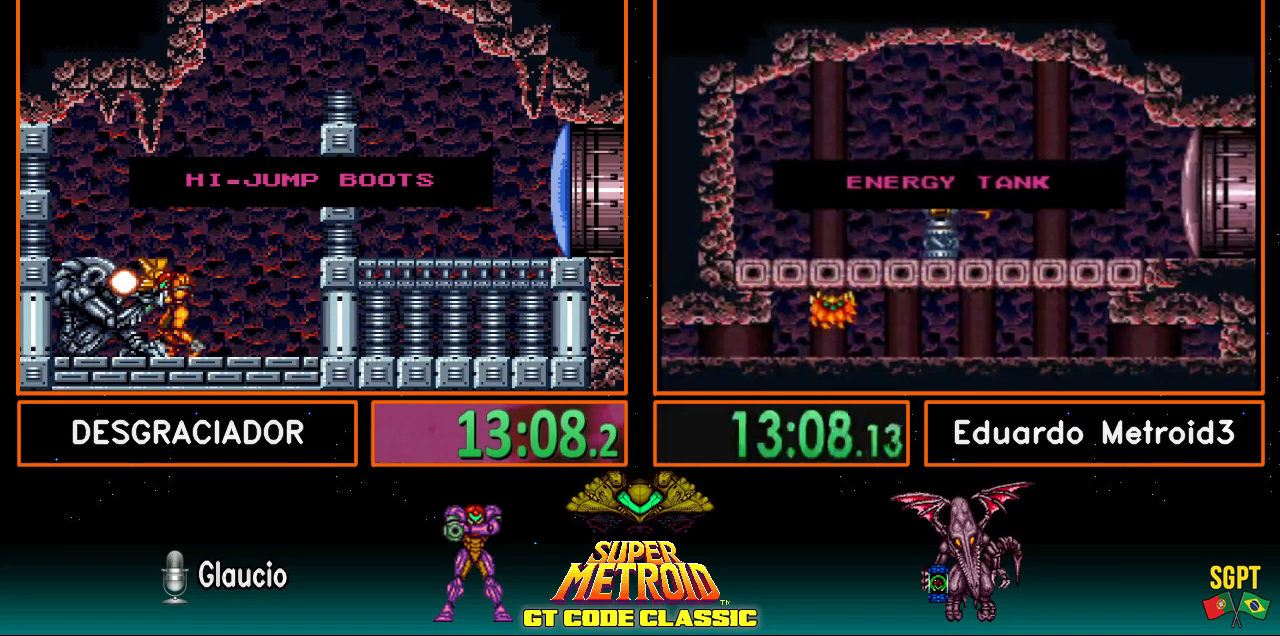
{"buttons": ["B"], "events": [[33, "L1", "down"], [100, "R1", "up"], [133, "L1", "up"], [150, "R1", "down"], [233, "R1", "up"], [367, "DPAD_RIGHT", "up"]]}
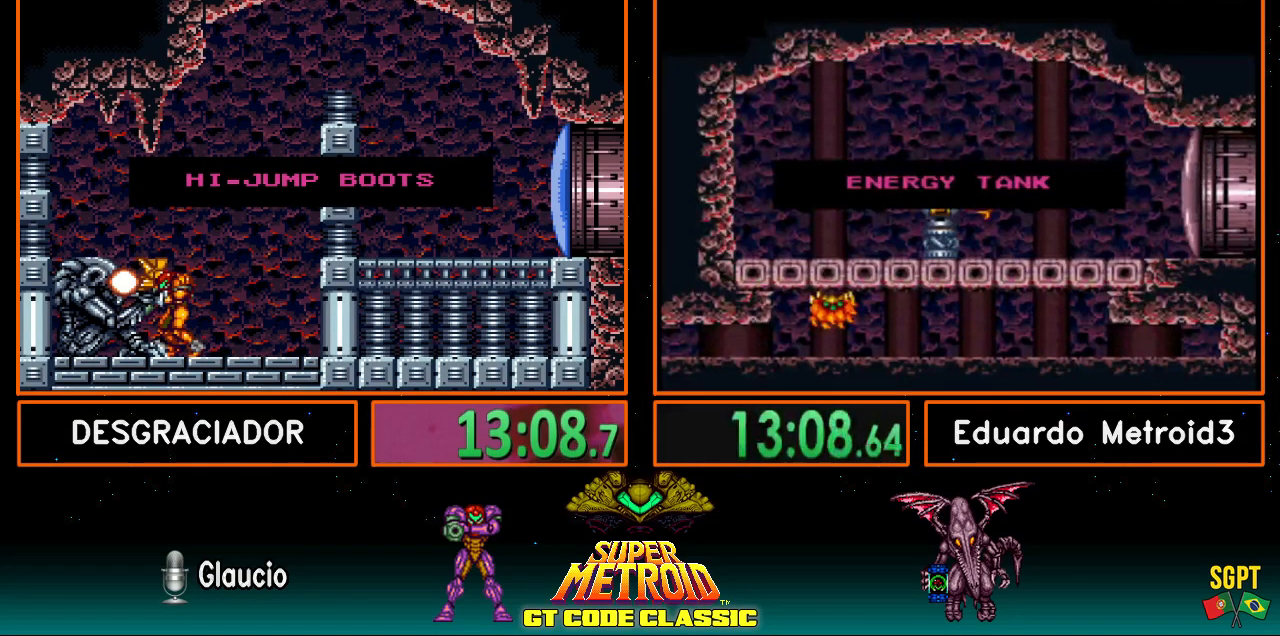
{"buttons": ["B"], "events": []}
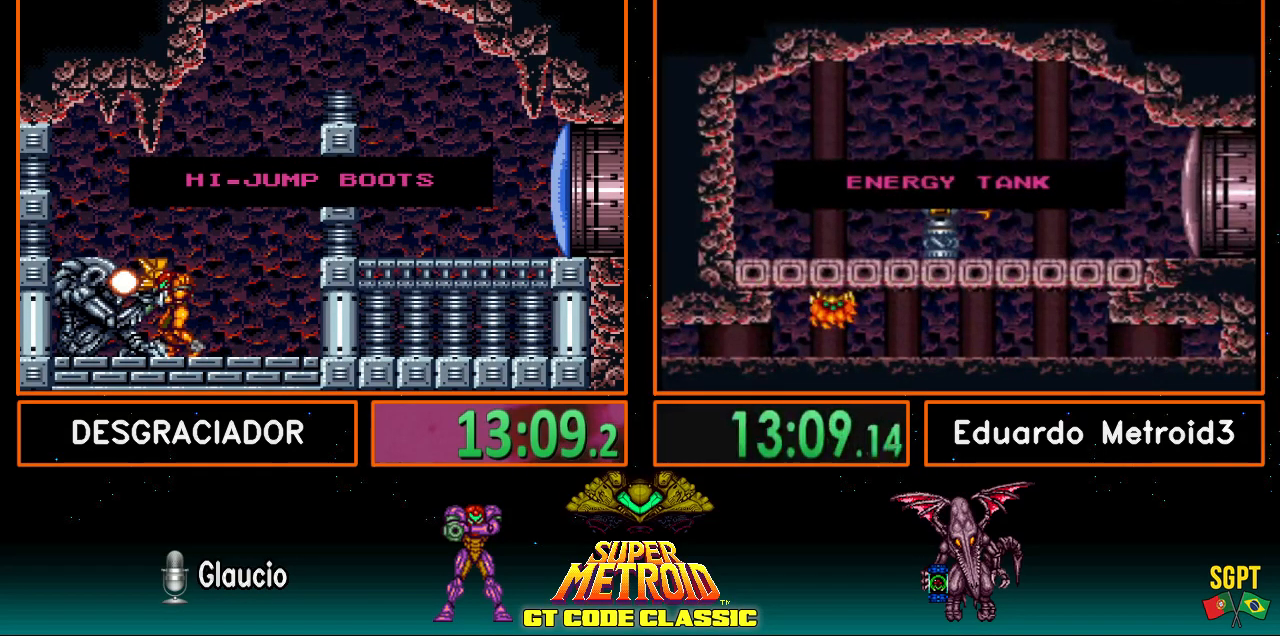
{"buttons": ["B", "DPAD_RIGHT"], "events": [[483, "DPAD_RIGHT", "down"]]}
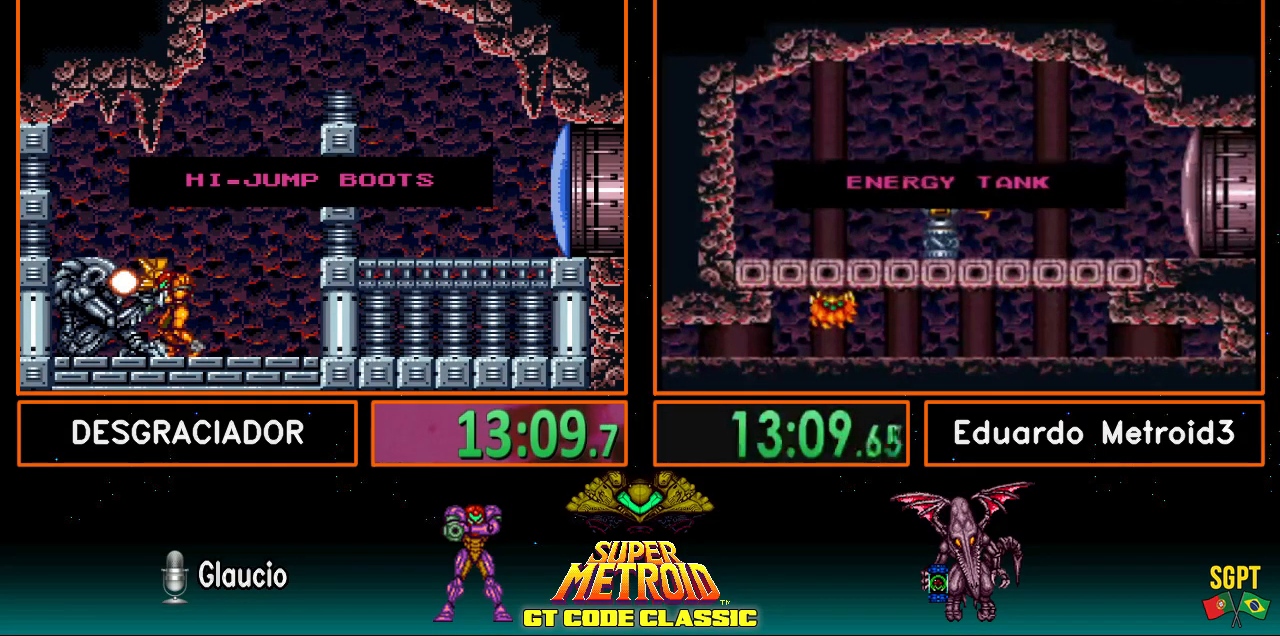
{"buttons": ["B", "DPAD_RIGHT"], "events": []}
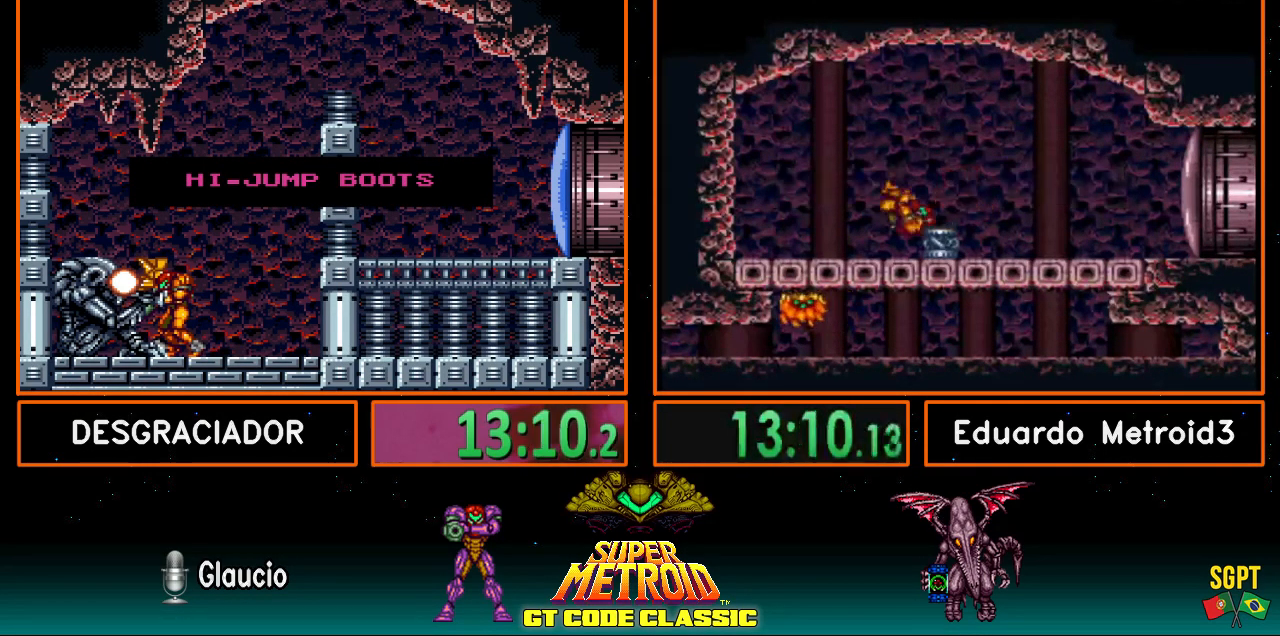
{"buttons": ["B", "DPAD_RIGHT"], "events": []}
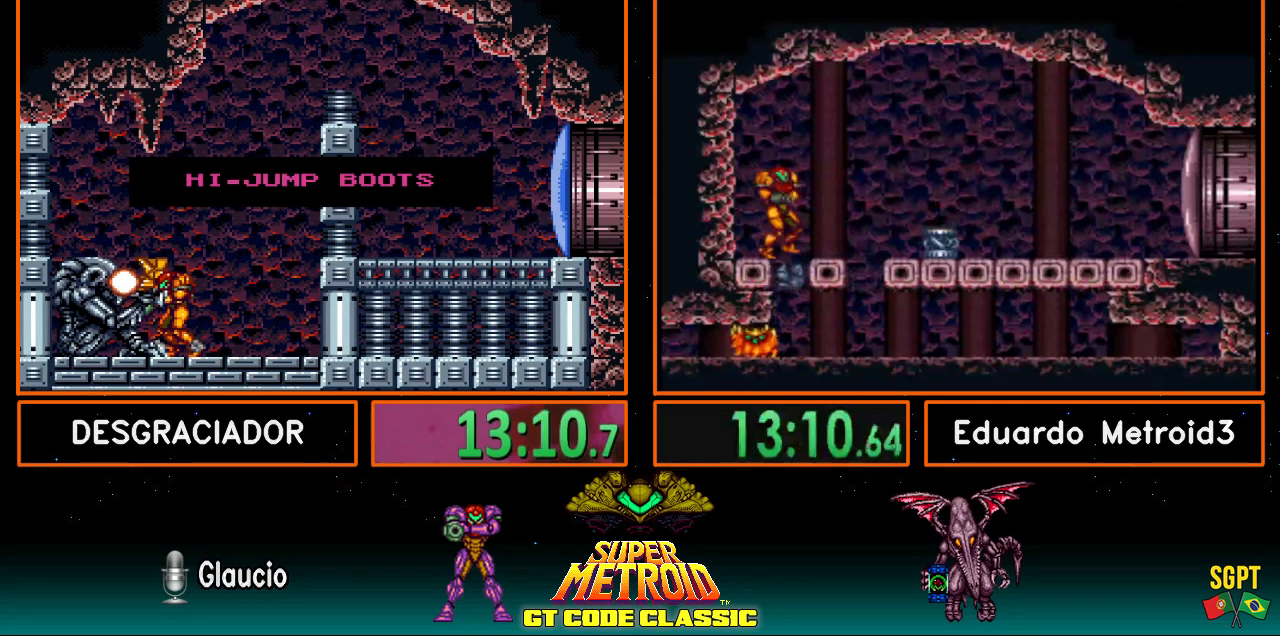
{"buttons": ["B", "DPAD_RIGHT"], "events": []}
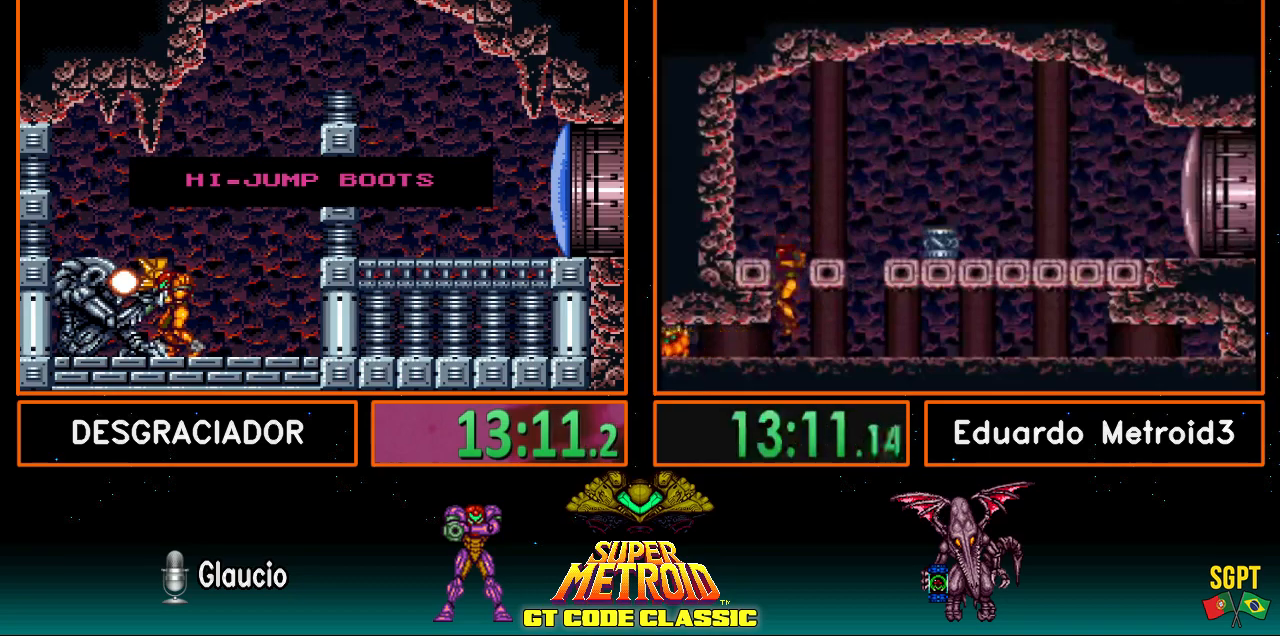
{"buttons": ["B", "DPAD_RIGHT"], "events": []}
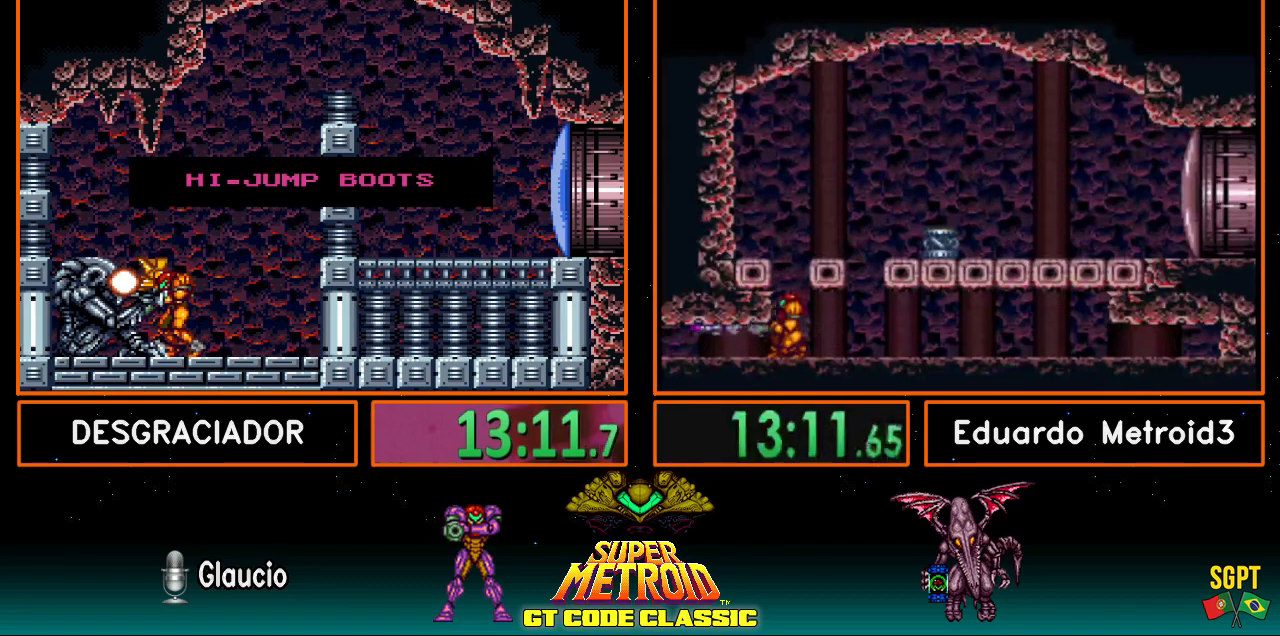
{"buttons": ["B", "DPAD_RIGHT"], "events": []}
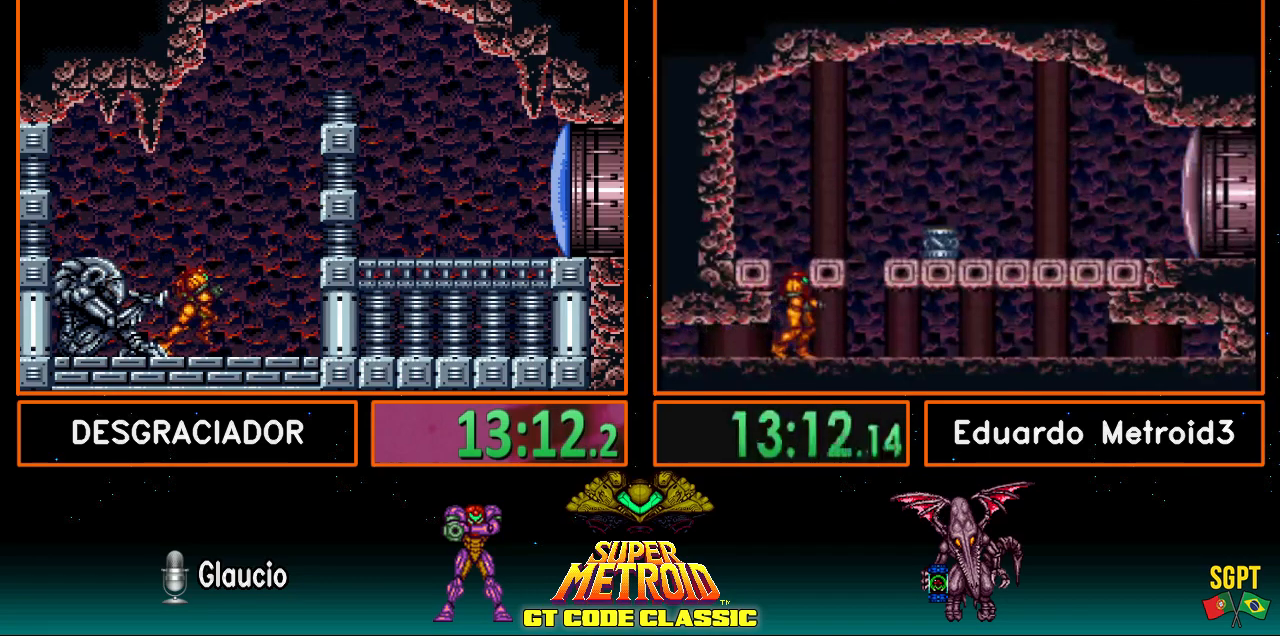
{"buttons": ["A", "B", "DPAD_RIGHT"], "events": [[117, "A", "down"]]}
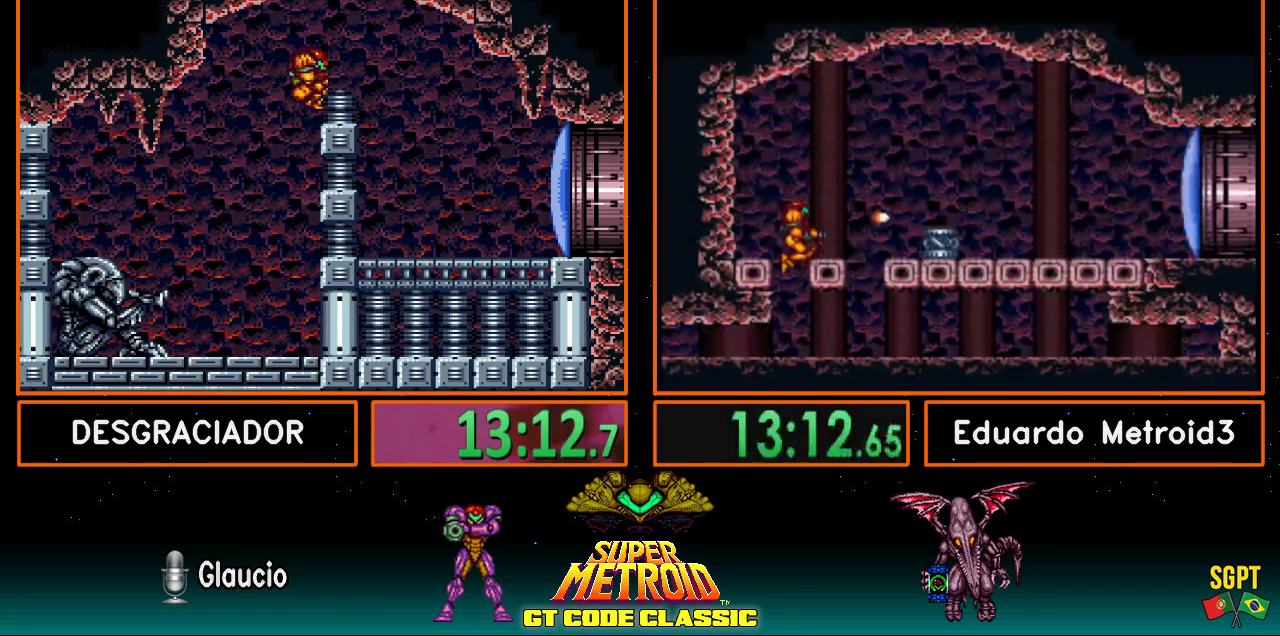
{"buttons": ["B", "DPAD_RIGHT"], "events": [[83, "L1", "down"], [100, "A", "up"], [233, "L1", "up"], [233, "X", "down"], [317, "X", "up"]]}
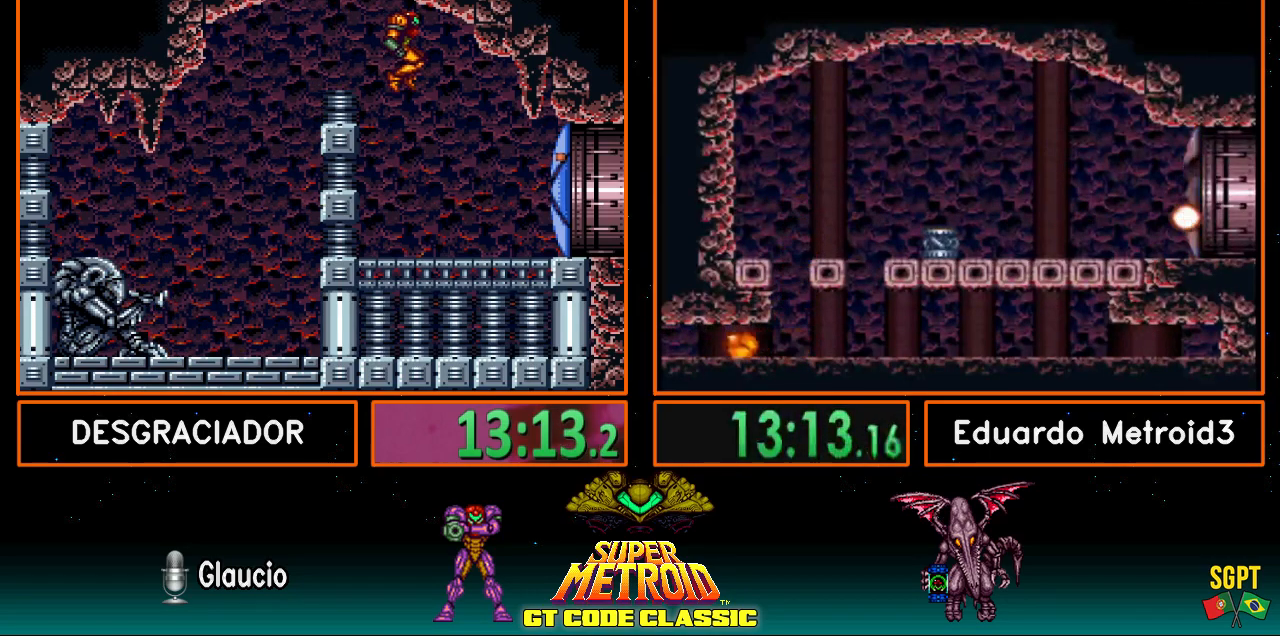
{"buttons": ["B", "DPAD_RIGHT"], "events": [[150, "Y", "down"], [217, "Y", "up"], [300, "Y", "down"], [400, "Y", "up"], [433, "Y", "down"], [500, "Y", "up"]]}
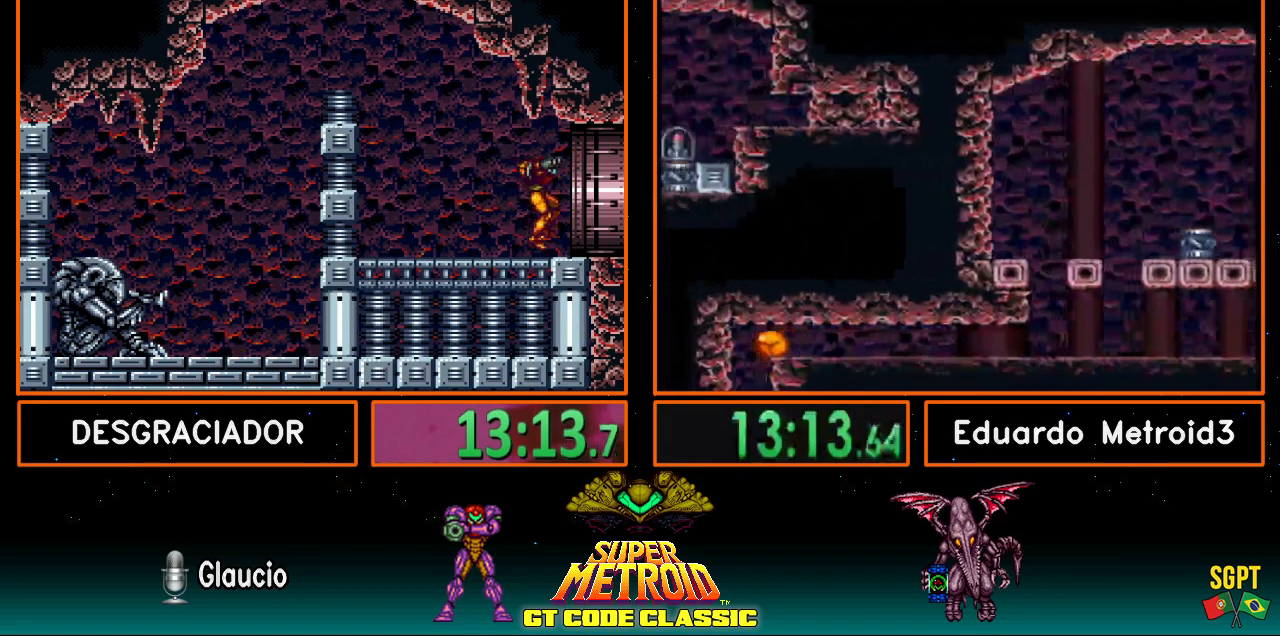
{"buttons": ["B", "DPAD_RIGHT"], "events": [[67, "B", "up"], [117, "B", "down"]]}
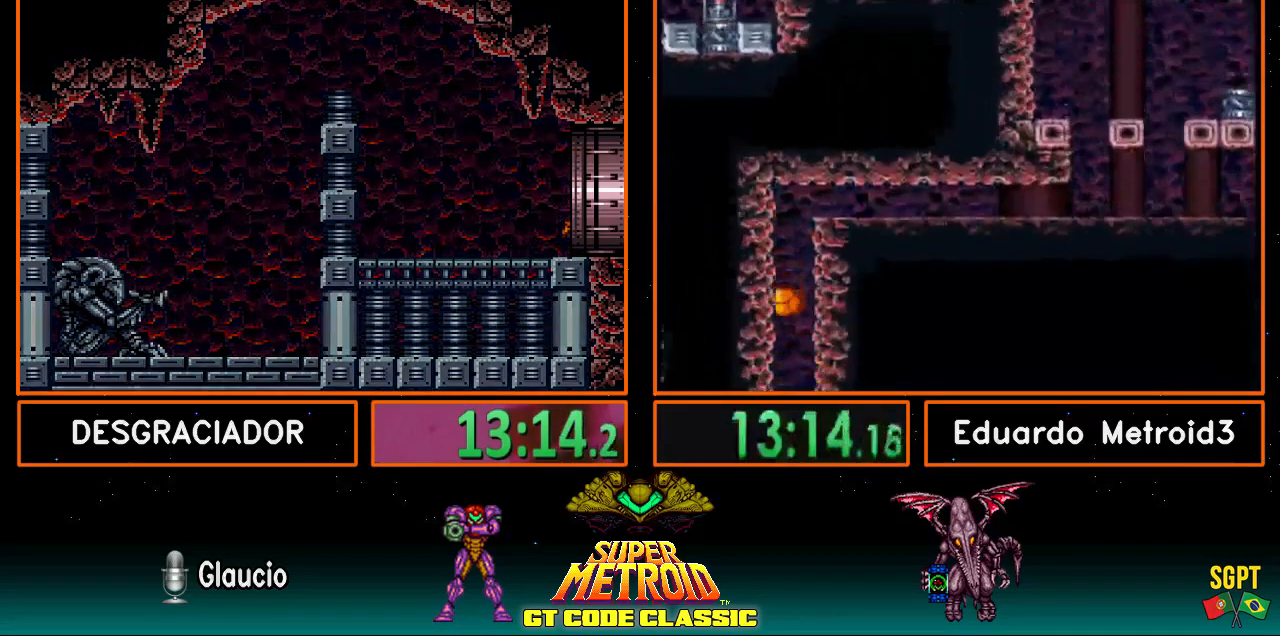
{"buttons": ["B"], "events": [[450, "DPAD_RIGHT", "up"]]}
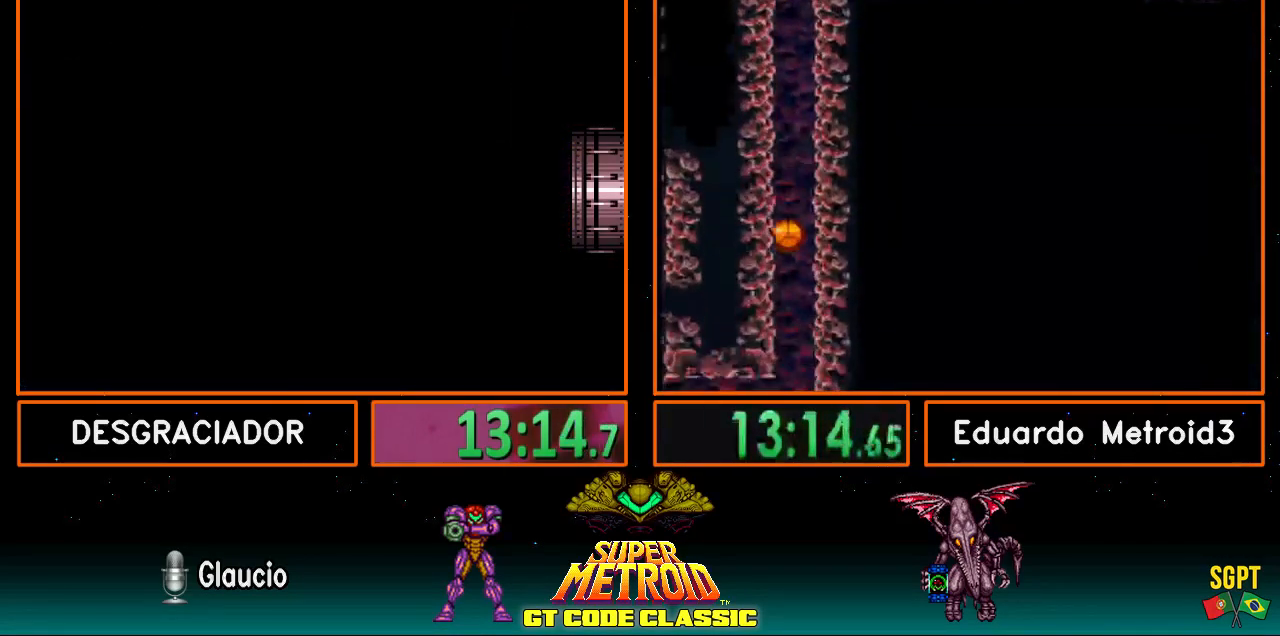
{"buttons": ["B"], "events": []}
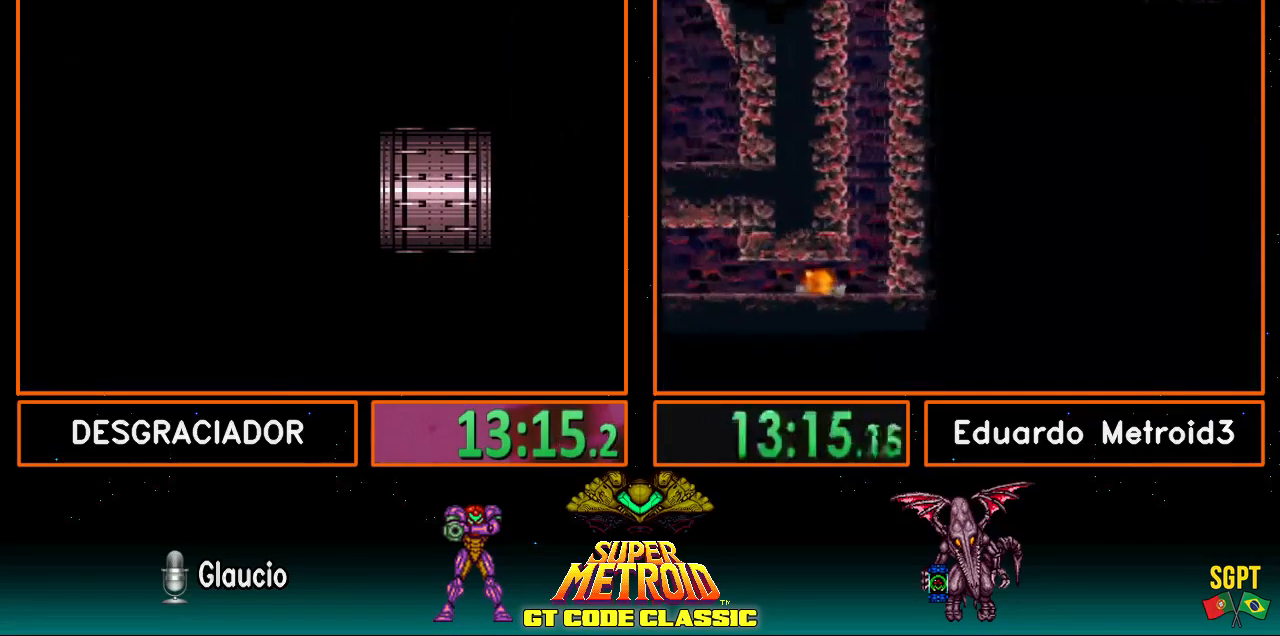
{"buttons": ["B", "DPAD_DOWN"], "events": [[500, "DPAD_DOWN", "down"]]}
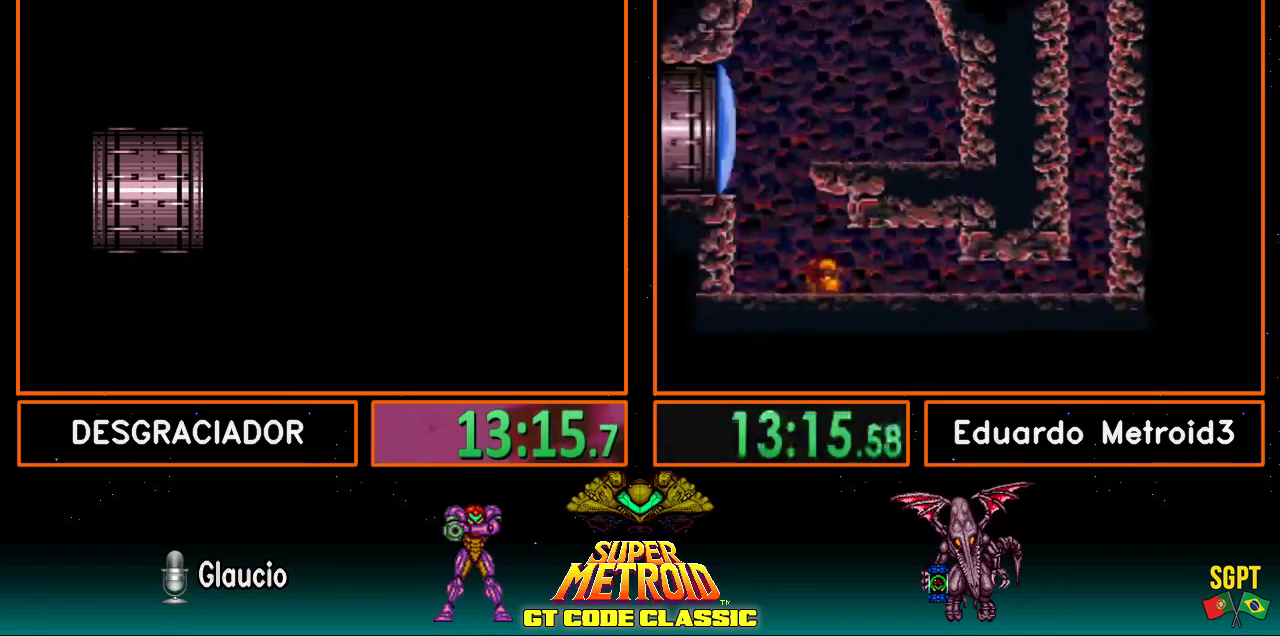
{"buttons": ["B", "DPAD_DOWN"], "events": []}
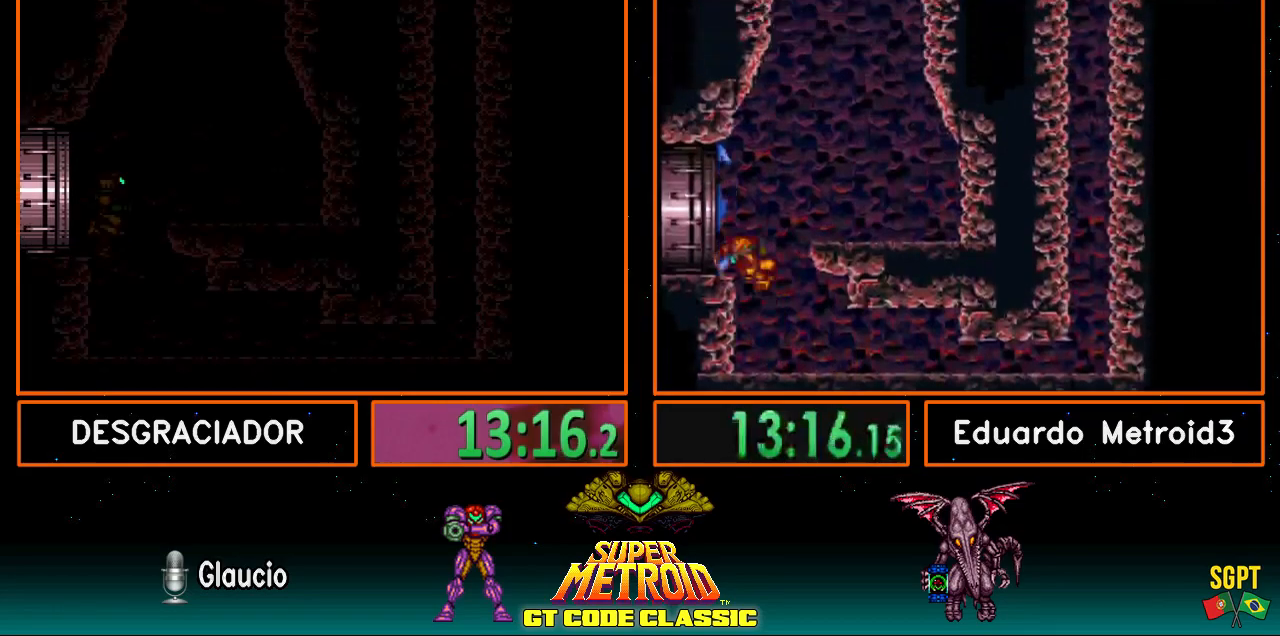
{"buttons": ["B", "DPAD_DOWN"], "events": []}
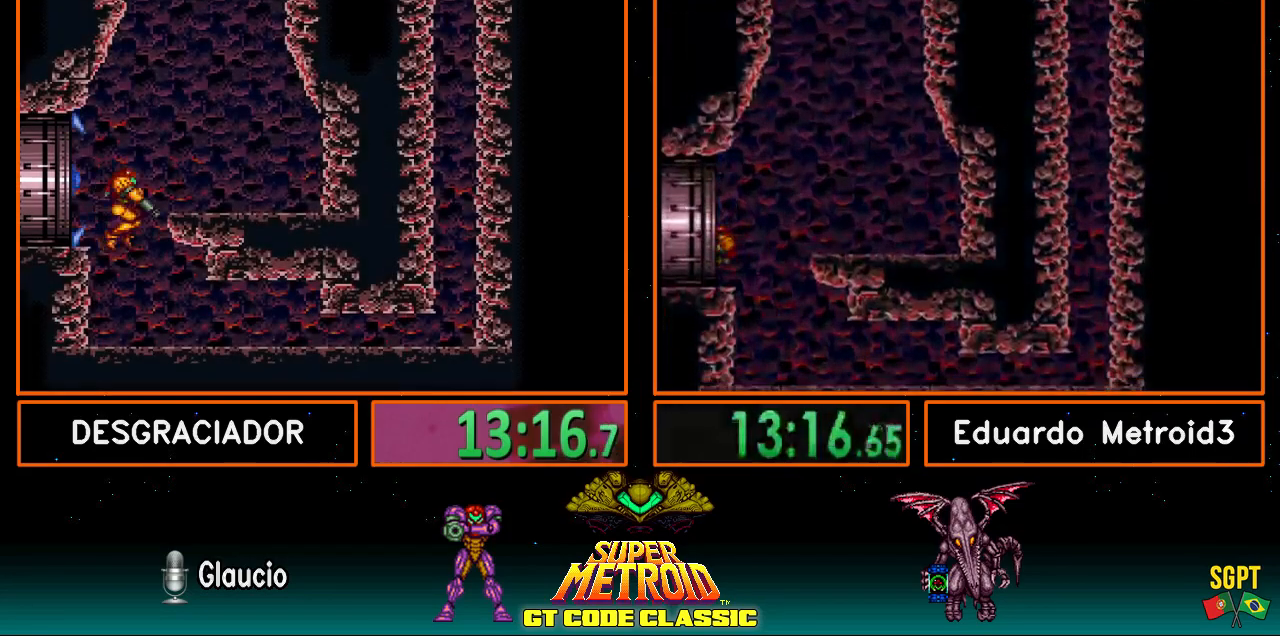
{"buttons": ["B", "DPAD_DOWN", "DPAD_RIGHT"], "events": [[150, "DPAD_DOWN", "up"], [417, "DPAD_DOWN", "down"], [500, "DPAD_RIGHT", "down"]]}
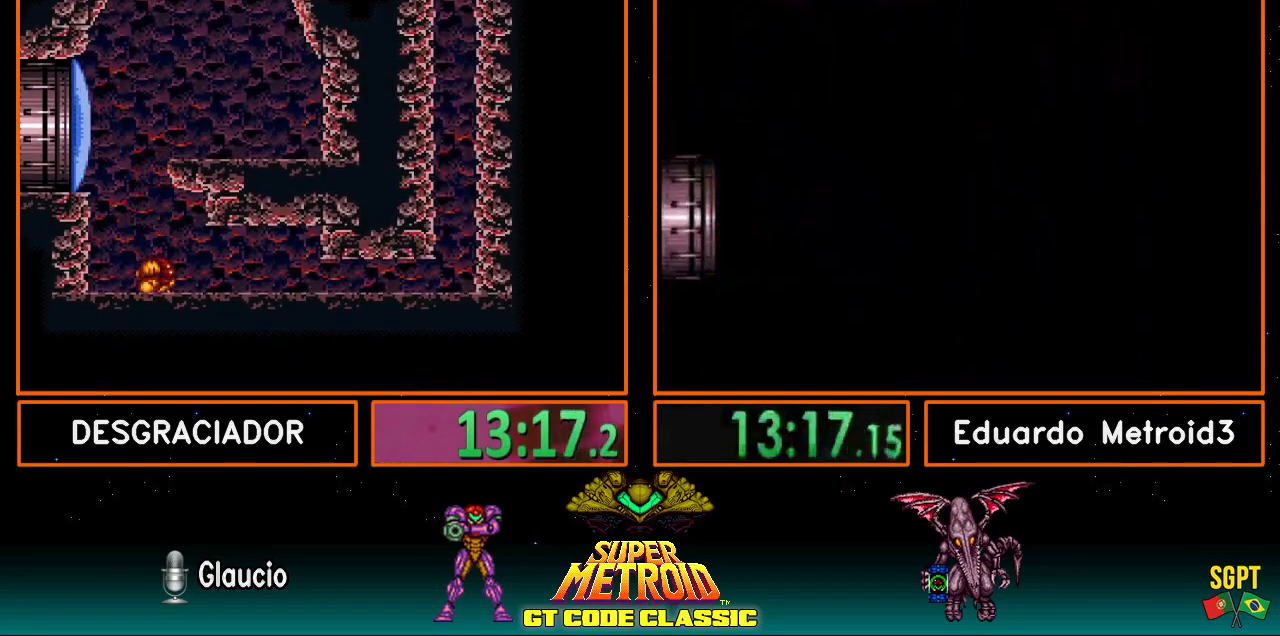
{"buttons": ["B", "DPAD_RIGHT"], "events": [[67, "DPAD_DOWN", "up"]]}
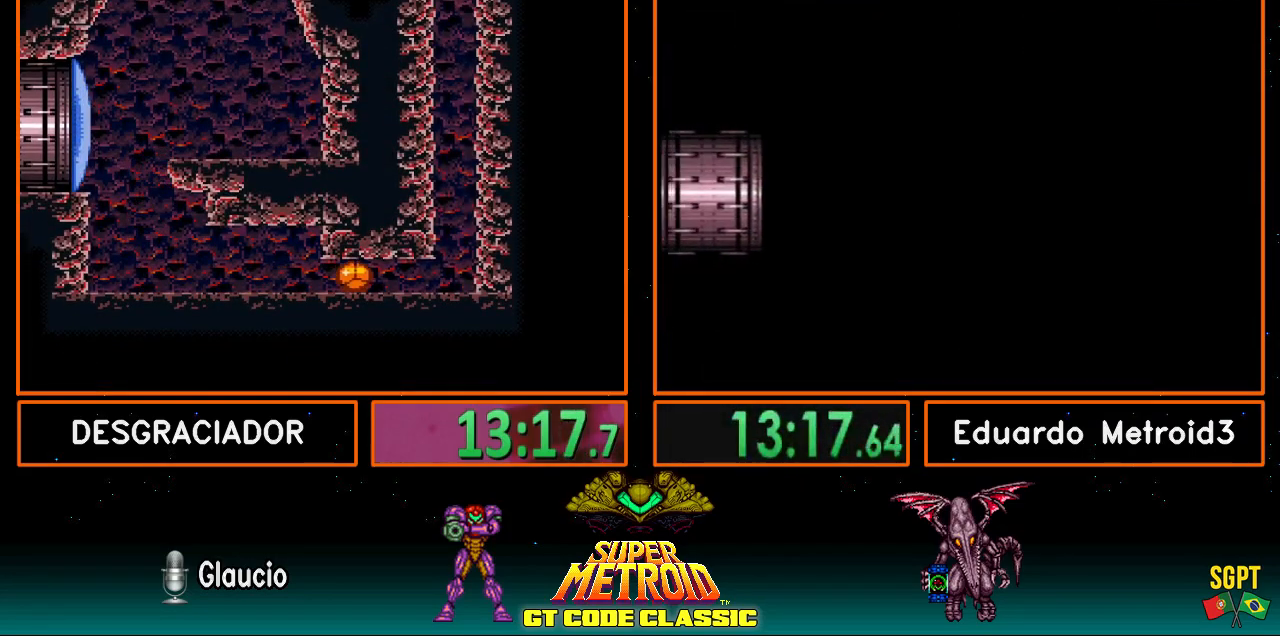
{"buttons": ["DPAD_UP"], "events": [[217, "DPAD_RIGHT", "up"], [300, "B", "up"], [350, "DPAD_UP", "down"], [400, "DPAD_UP", "up"], [467, "DPAD_UP", "down"]]}
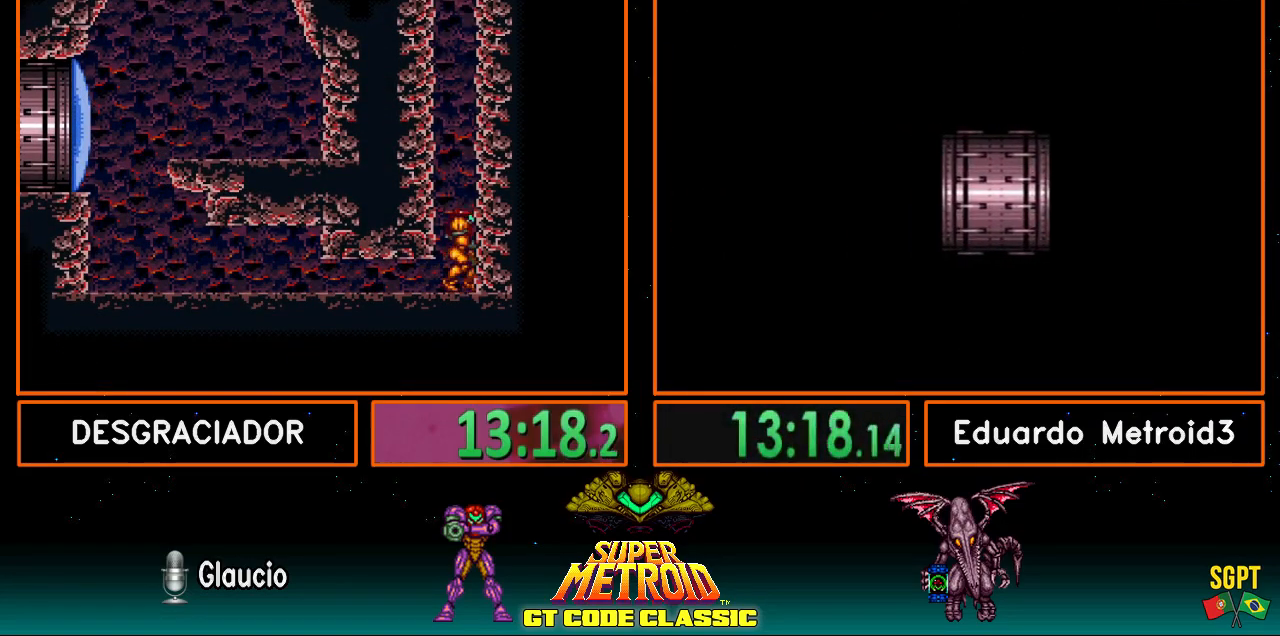
{"buttons": ["A", "X", "DPAD_UP"], "events": [[33, "DPAD_UP", "up"], [100, "DPAD_UP", "down"], [183, "A", "down"], [400, "X", "down"]]}
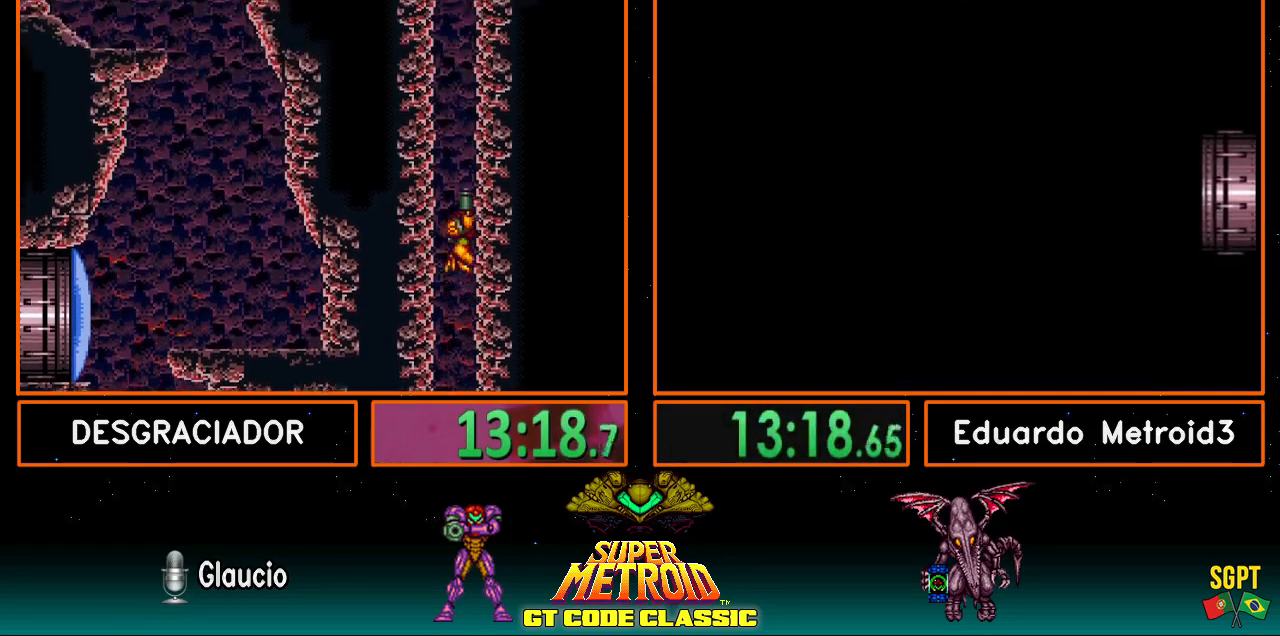
{"buttons": ["X", "DPAD_UP"], "events": [[67, "X", "up"], [117, "A", "up"], [183, "X", "down"], [300, "X", "up"], [433, "X", "down"]]}
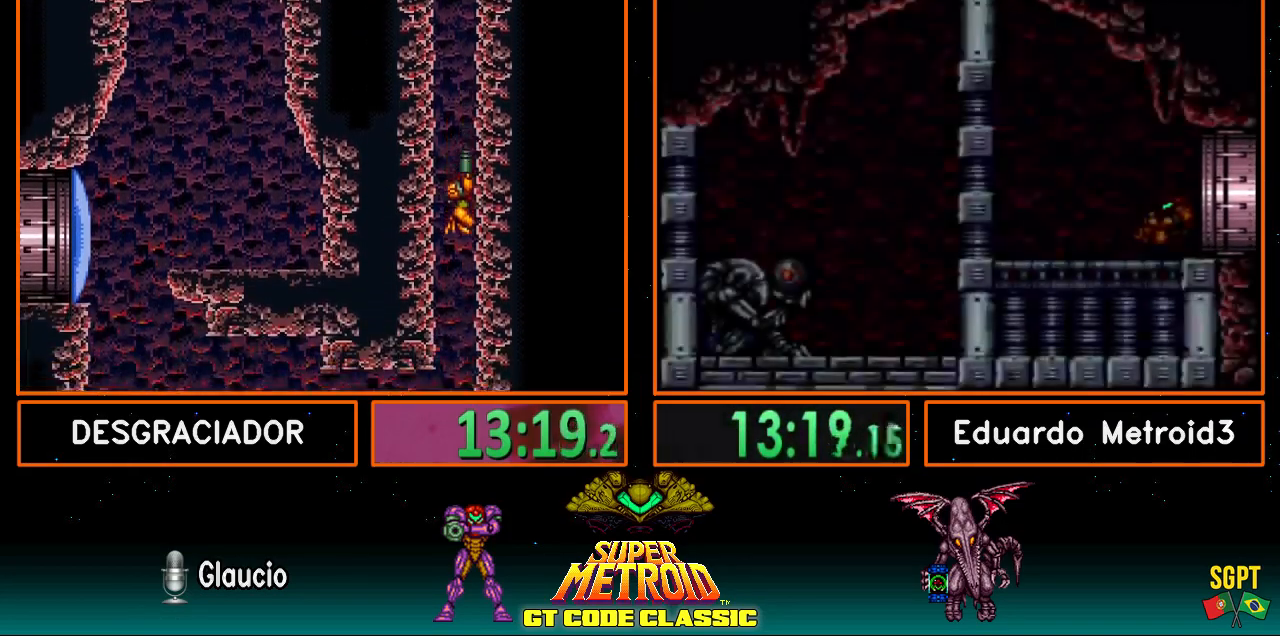
{"buttons": ["A", "DPAD_LEFT"], "events": [[100, "X", "up"], [183, "X", "down"], [317, "DPAD_UP", "up"], [367, "X", "up"], [400, "DPAD_LEFT", "down"], [483, "A", "down"]]}
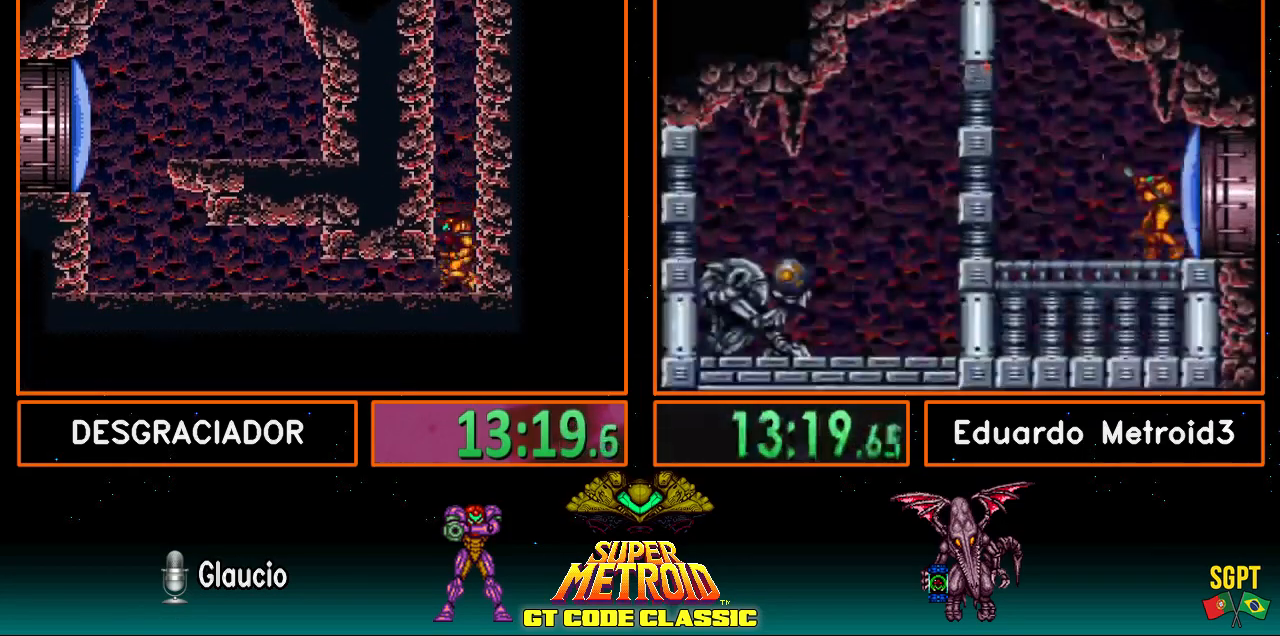
{"buttons": ["A"], "events": [[167, "DPAD_LEFT", "up"], [233, "A", "up"], [233, "DPAD_RIGHT", "down"], [300, "A", "down"], [333, "DPAD_RIGHT", "up"], [400, "DPAD_LEFT", "down"], [483, "DPAD_LEFT", "up"]]}